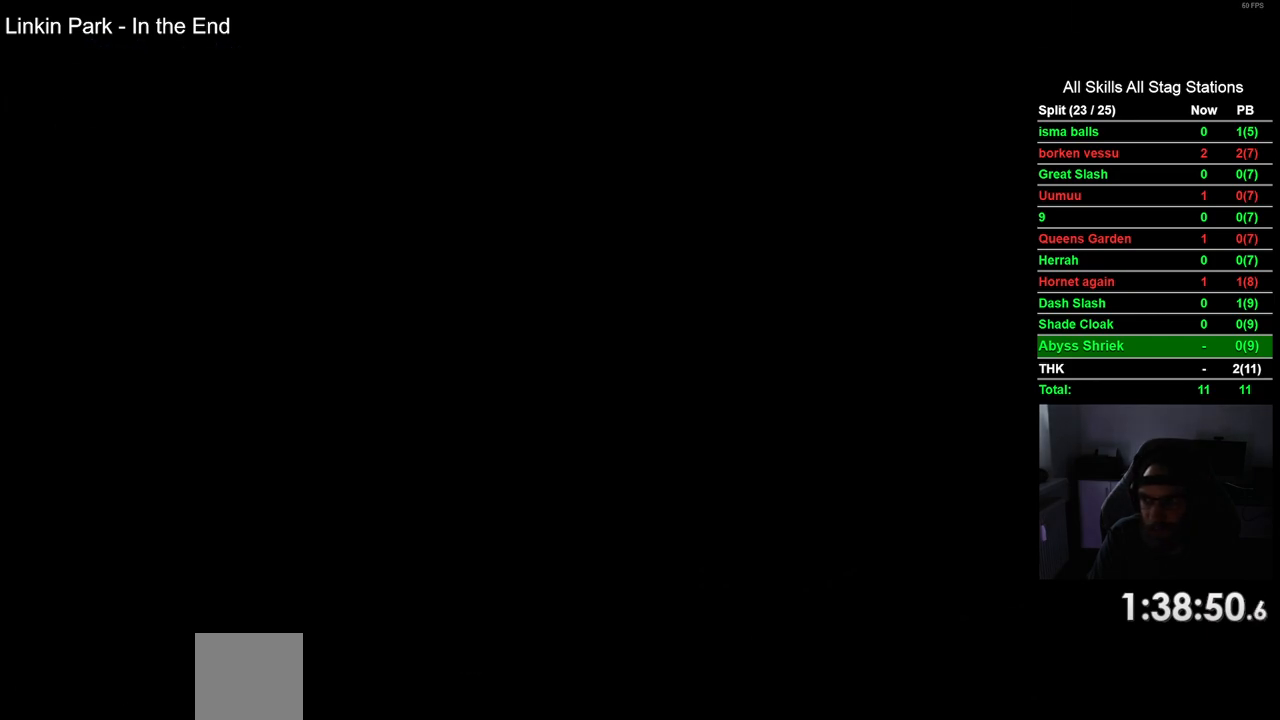
Gameplay with a controller (PlayStation layout); each line is a JSON object with the inputs held at the frame after it. "events" lists button and stick changes between this image and that frame as [ms after this image, input, new state], when the widget could be followed in between.
{"buttons": ["DPAD_LEFT"], "left_stick": "center", "right_stick": "center", "events": []}
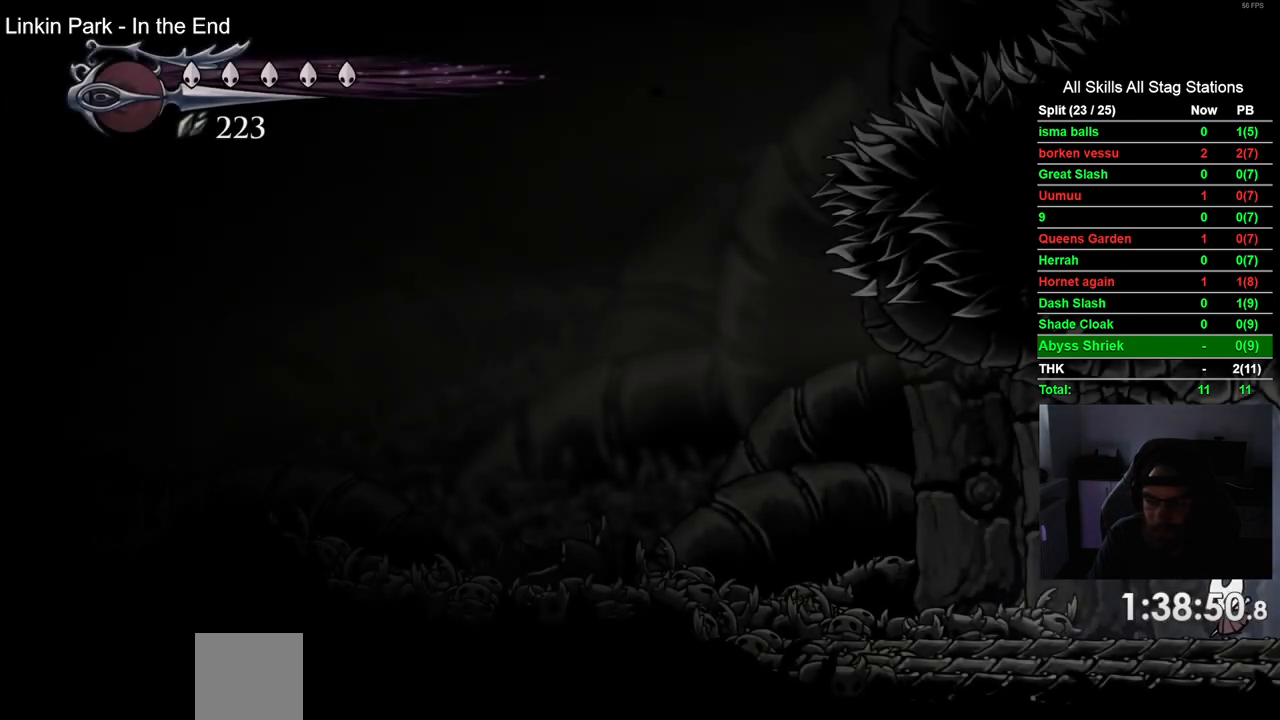
{"buttons": ["DPAD_LEFT"], "left_stick": "center", "right_stick": "center", "events": [[250, "R2", "down"], [467, "R2", "up"]]}
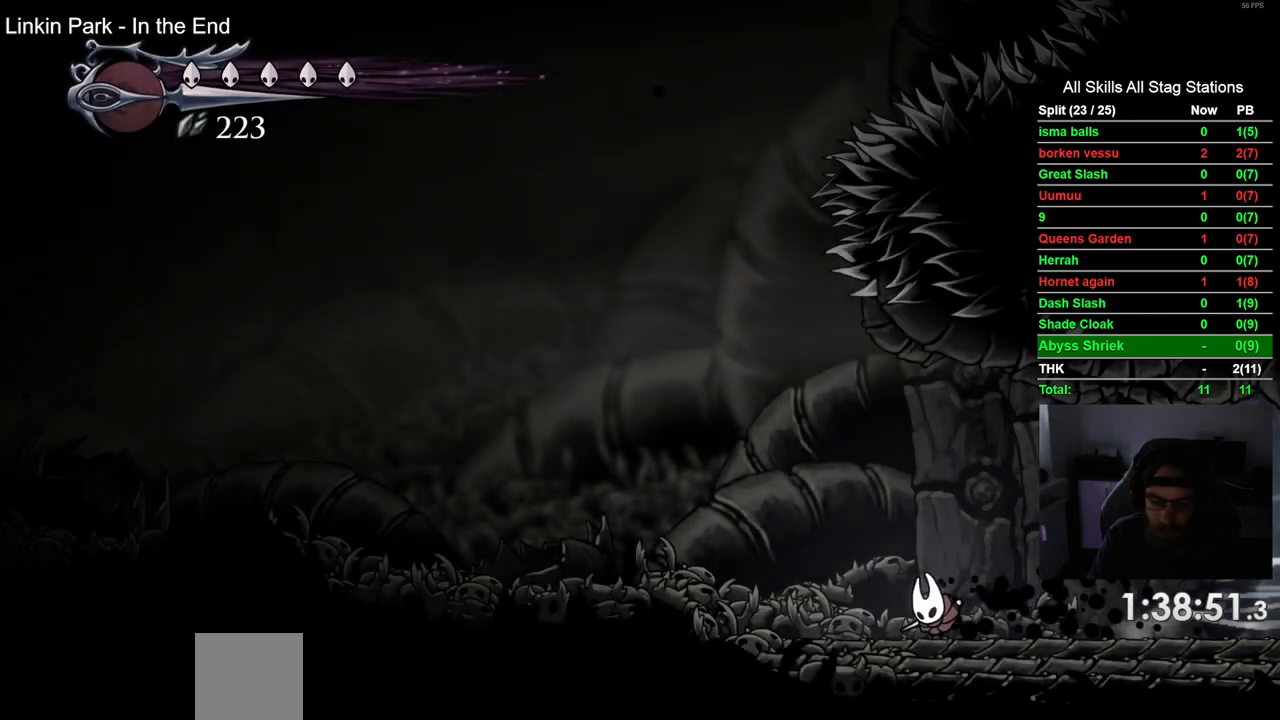
{"buttons": ["DPAD_LEFT"], "left_stick": "center", "right_stick": "center", "events": [[150, "CROSS", "down"], [350, "CROSS", "up"]]}
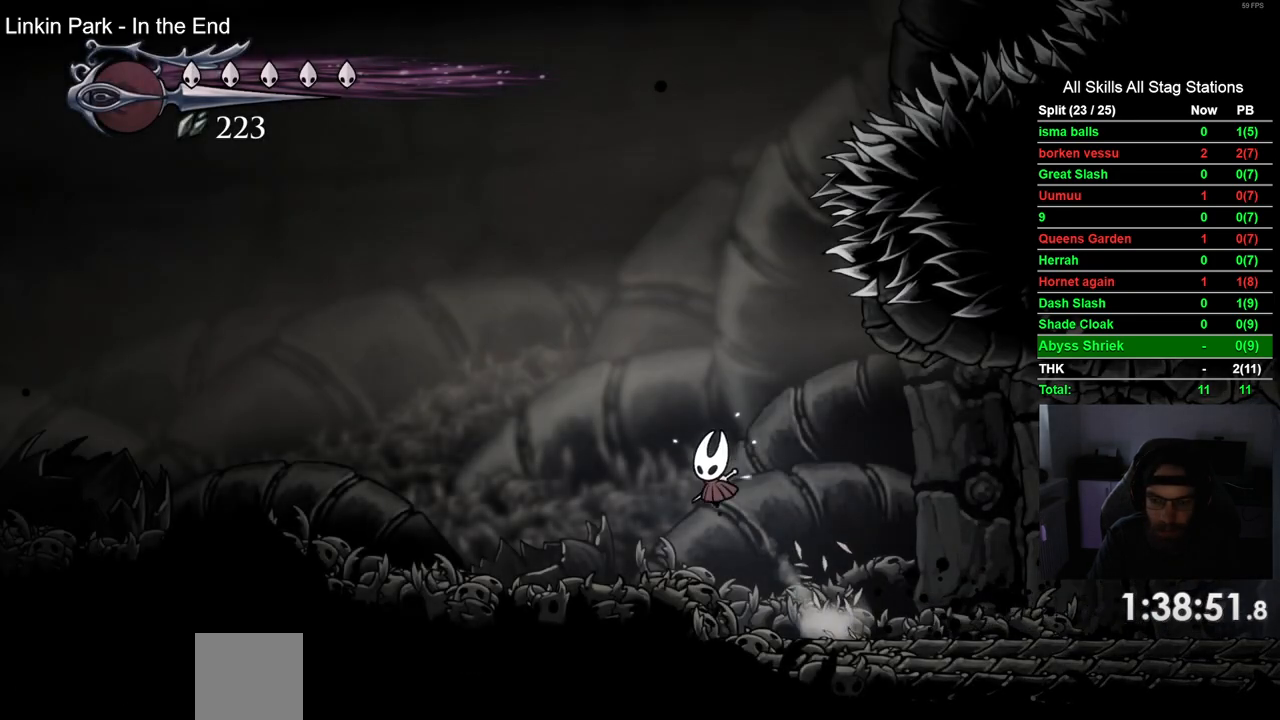
{"buttons": ["R2", "DPAD_LEFT"], "left_stick": "center", "right_stick": "center", "events": [[233, "CROSS", "down"], [467, "R2", "down"], [500, "CROSS", "up"]]}
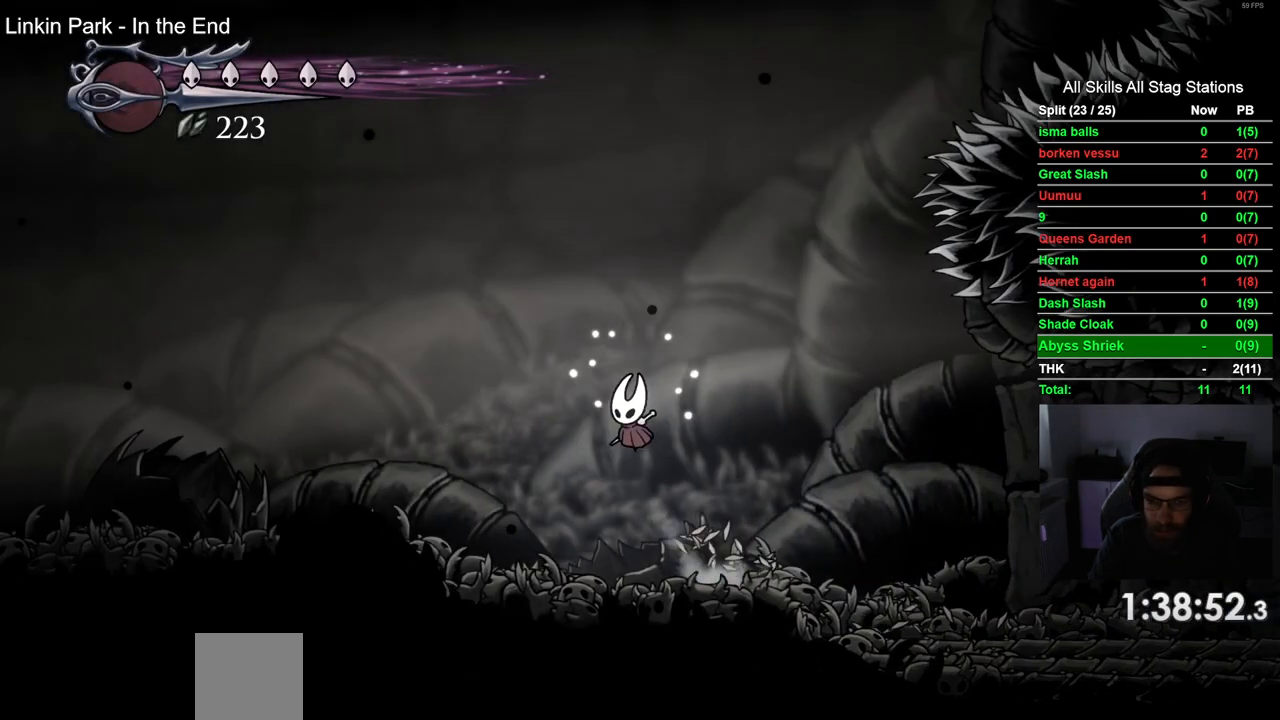
{"buttons": ["DPAD_LEFT"], "left_stick": "center", "right_stick": "center", "events": [[217, "R2", "up"]]}
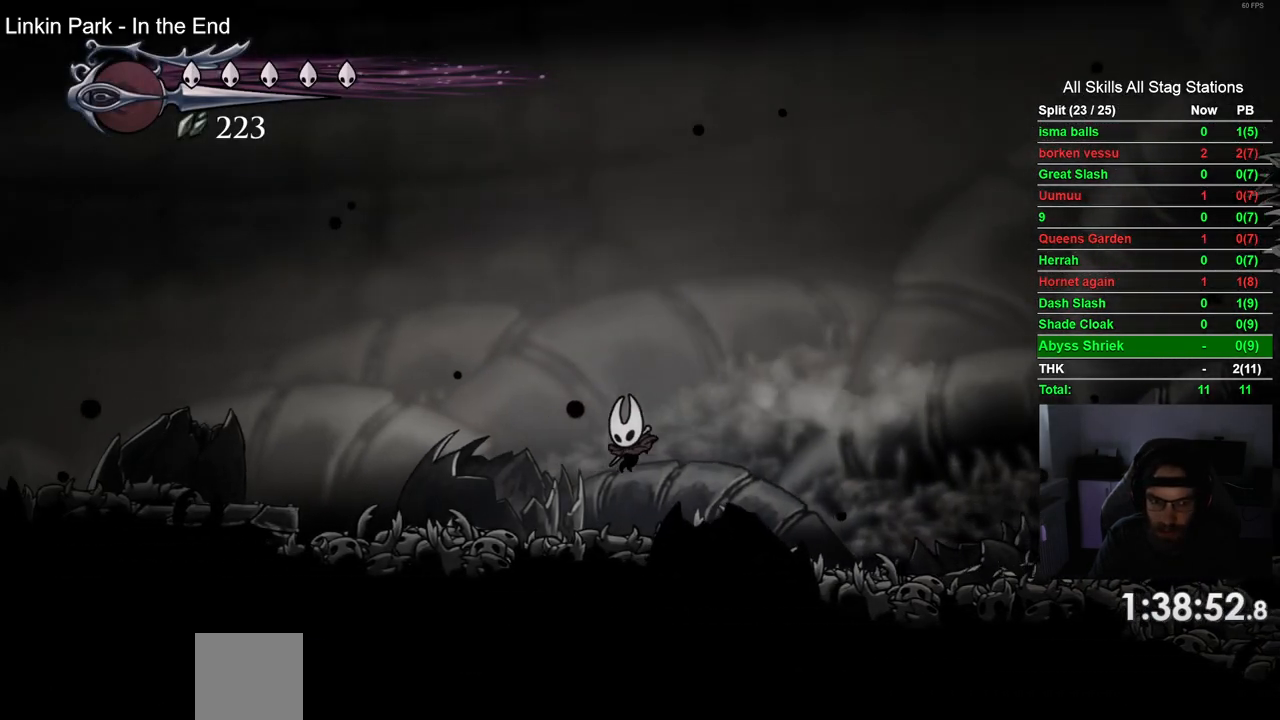
{"buttons": ["CROSS", "DPAD_LEFT"], "left_stick": "center", "right_stick": "center", "events": [[83, "R2", "down"], [283, "R2", "up"], [367, "CROSS", "down"]]}
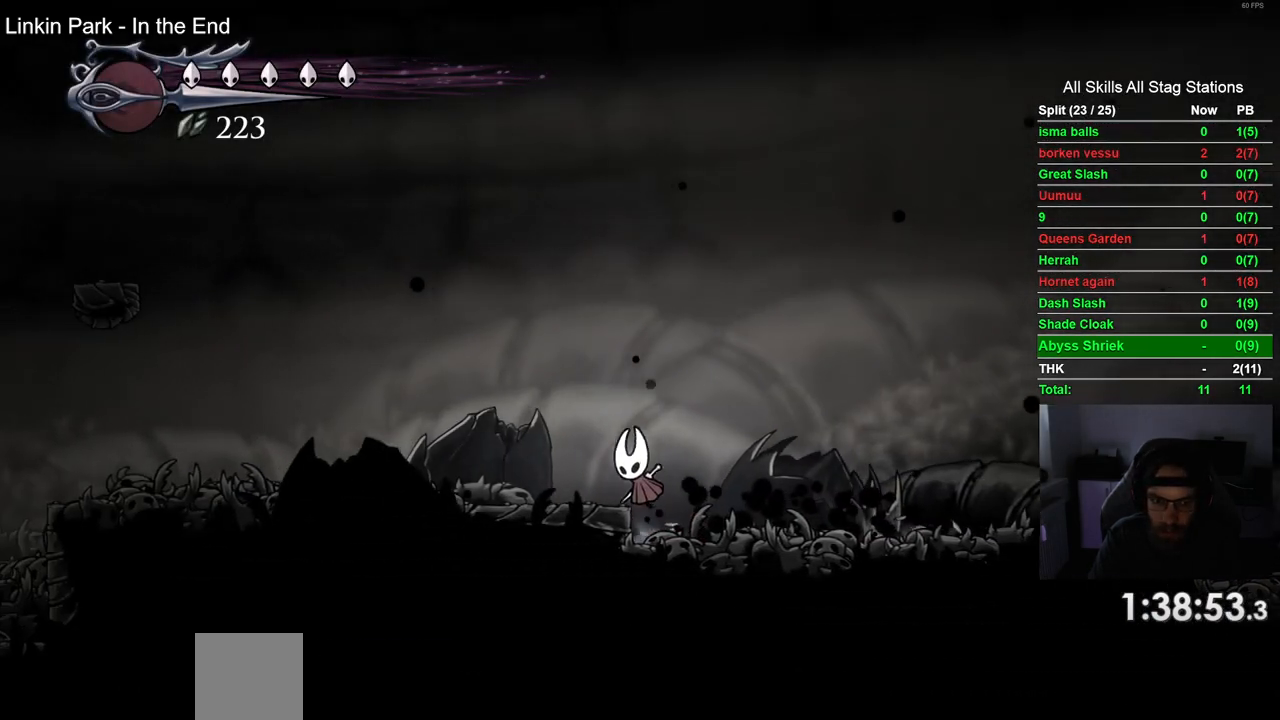
{"buttons": ["DPAD_LEFT"], "left_stick": "center", "right_stick": "center", "events": [[33, "CROSS", "up"], [167, "R2", "down"], [383, "R2", "up"]]}
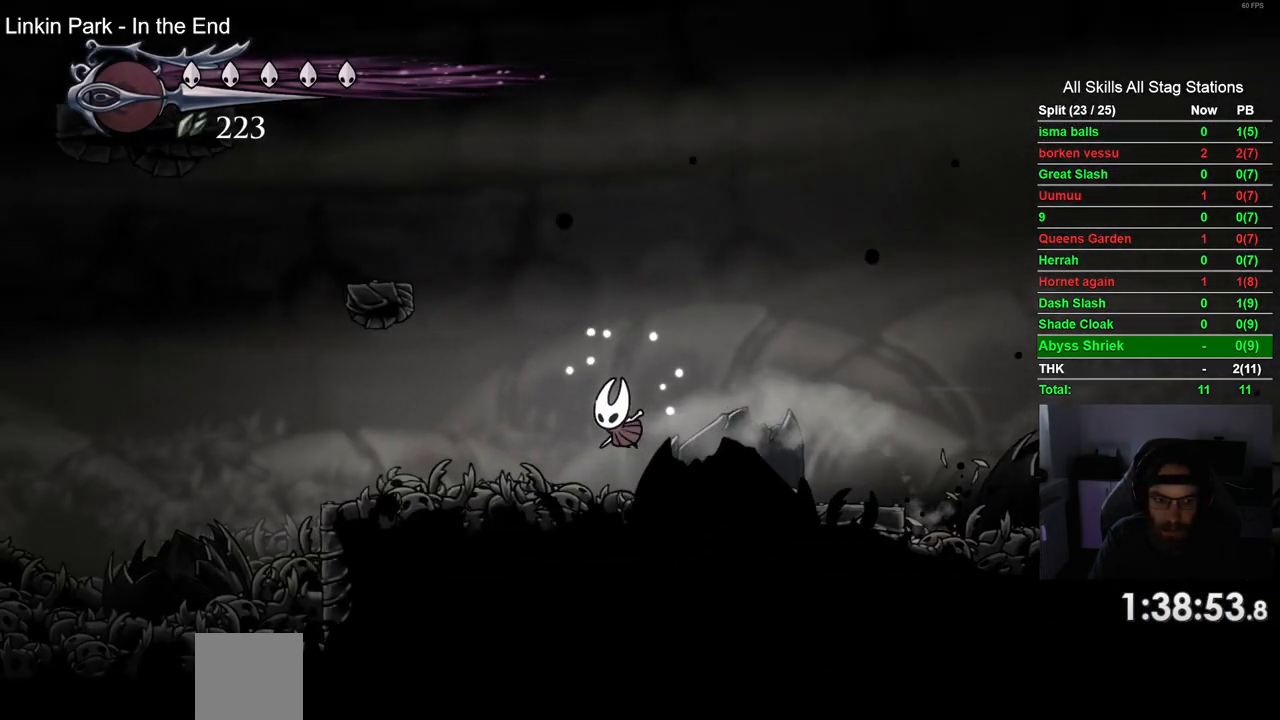
{"buttons": ["R2", "DPAD_LEFT"], "left_stick": "center", "right_stick": "center", "events": [[283, "R2", "down"]]}
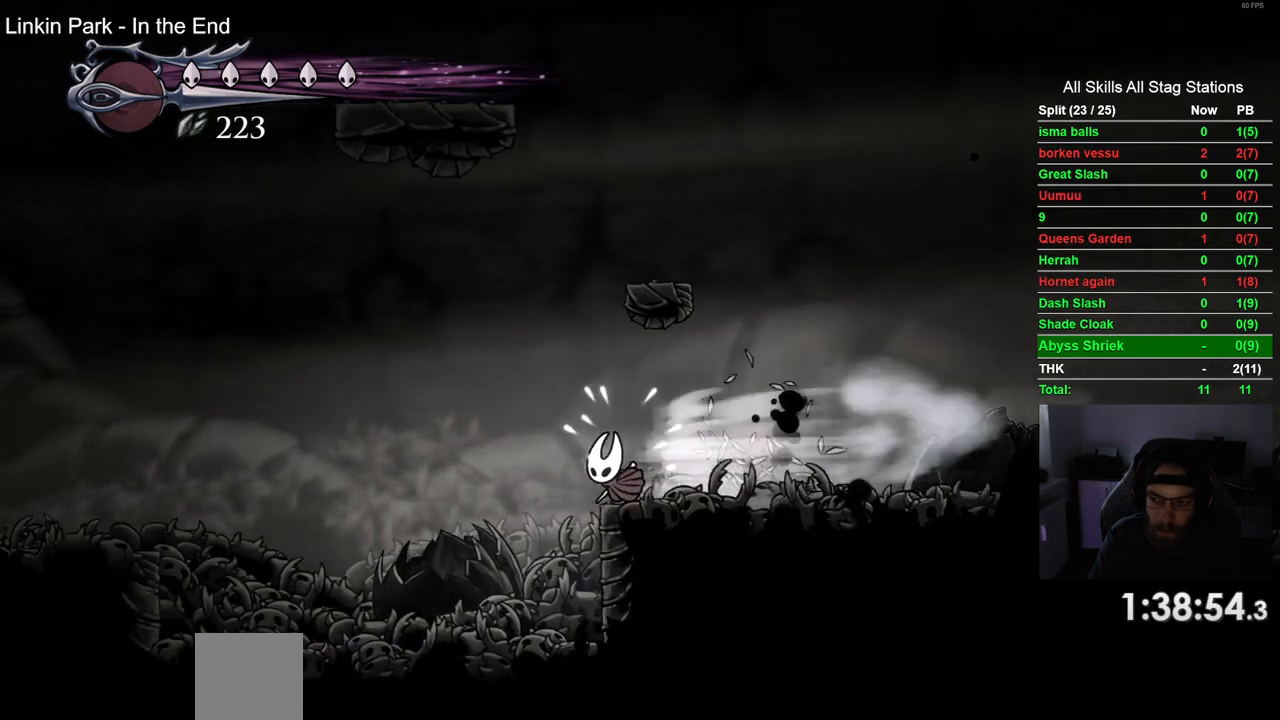
{"buttons": ["CROSS", "DPAD_LEFT"], "left_stick": "center", "right_stick": "center", "events": [[17, "R2", "up"], [433, "CROSS", "down"]]}
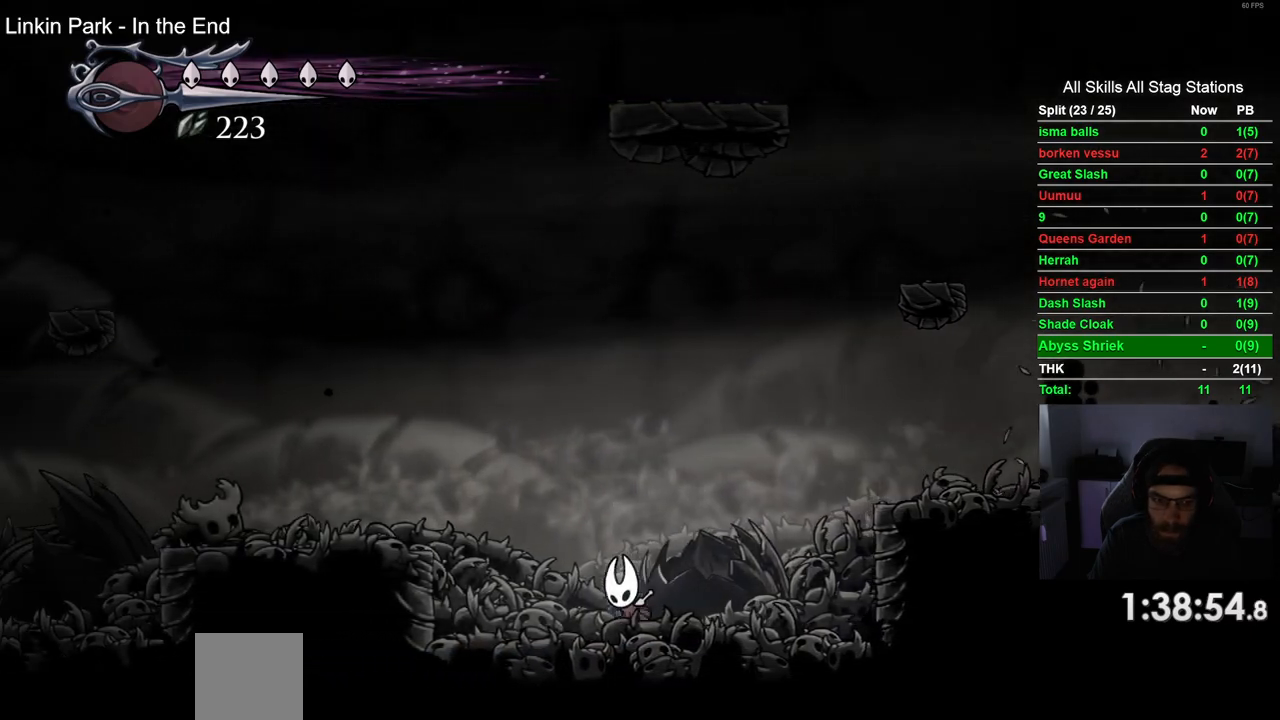
{"buttons": ["DPAD_LEFT"], "left_stick": "center", "right_stick": "center", "events": [[83, "R2", "down"], [333, "R2", "up"], [400, "CROSS", "up"]]}
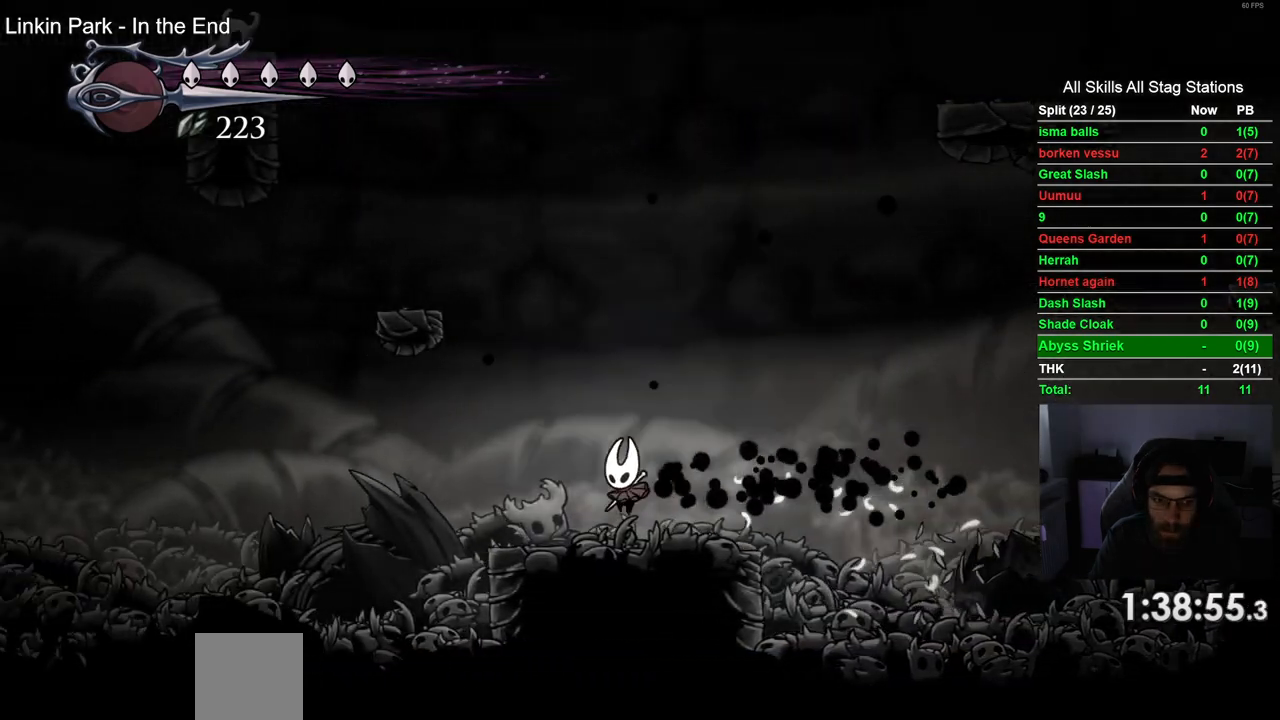
{"buttons": ["DPAD_LEFT"], "left_stick": "center", "right_stick": "center", "events": [[183, "R2", "down"], [417, "R2", "up"]]}
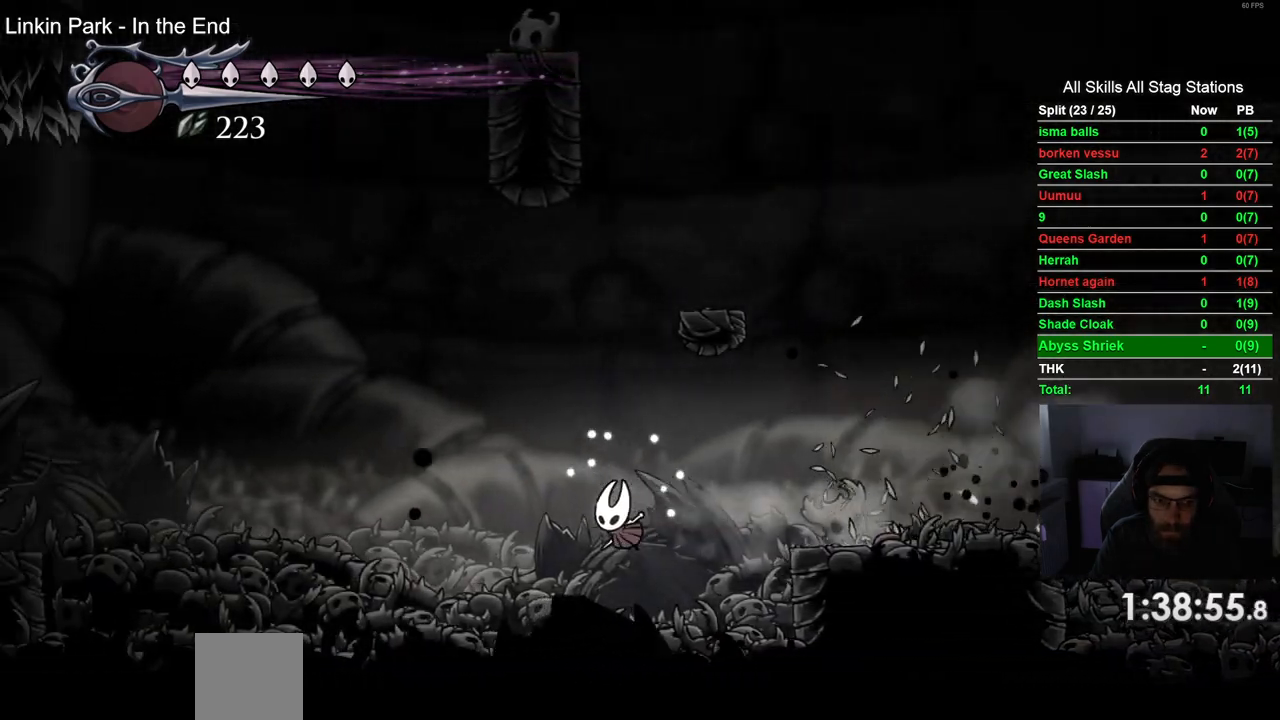
{"buttons": ["R2", "DPAD_LEFT"], "left_stick": "center", "right_stick": "center", "events": [[283, "R2", "down"]]}
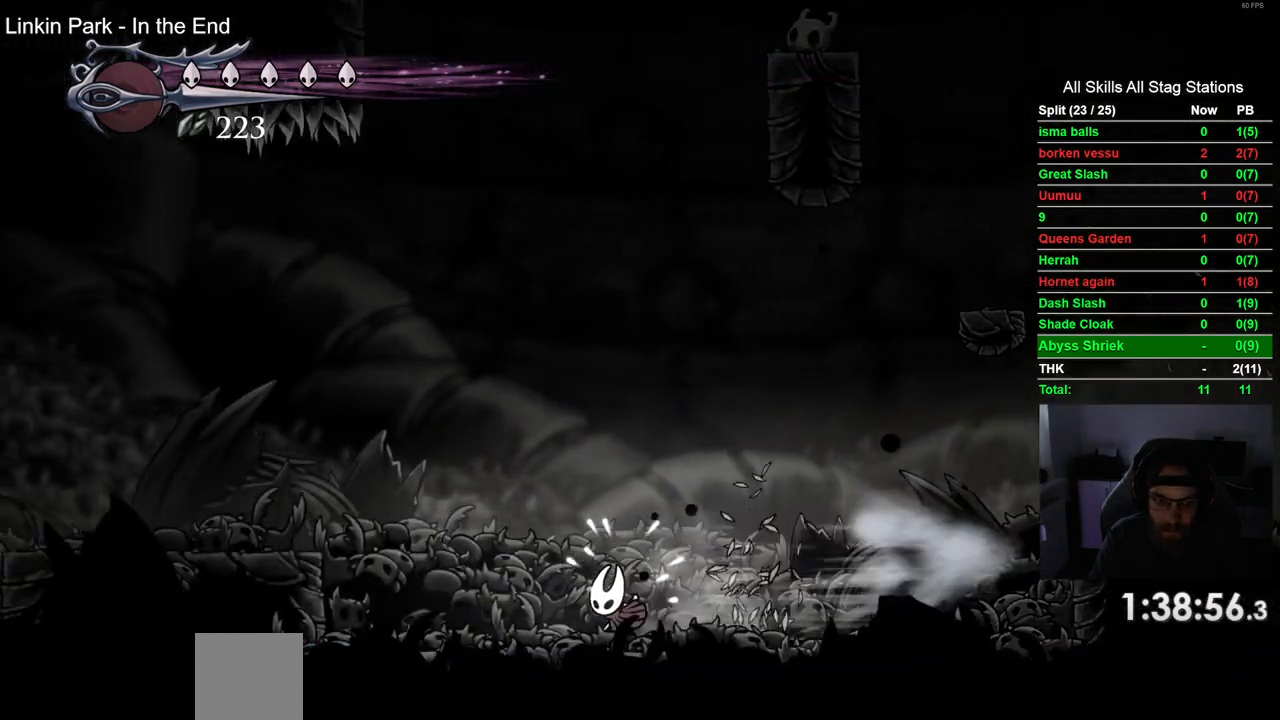
{"buttons": ["R2", "DPAD_LEFT"], "left_stick": "center", "right_stick": "center", "events": [[17, "R2", "up"], [83, "CROSS", "down"], [300, "R2", "down"], [367, "CROSS", "up"]]}
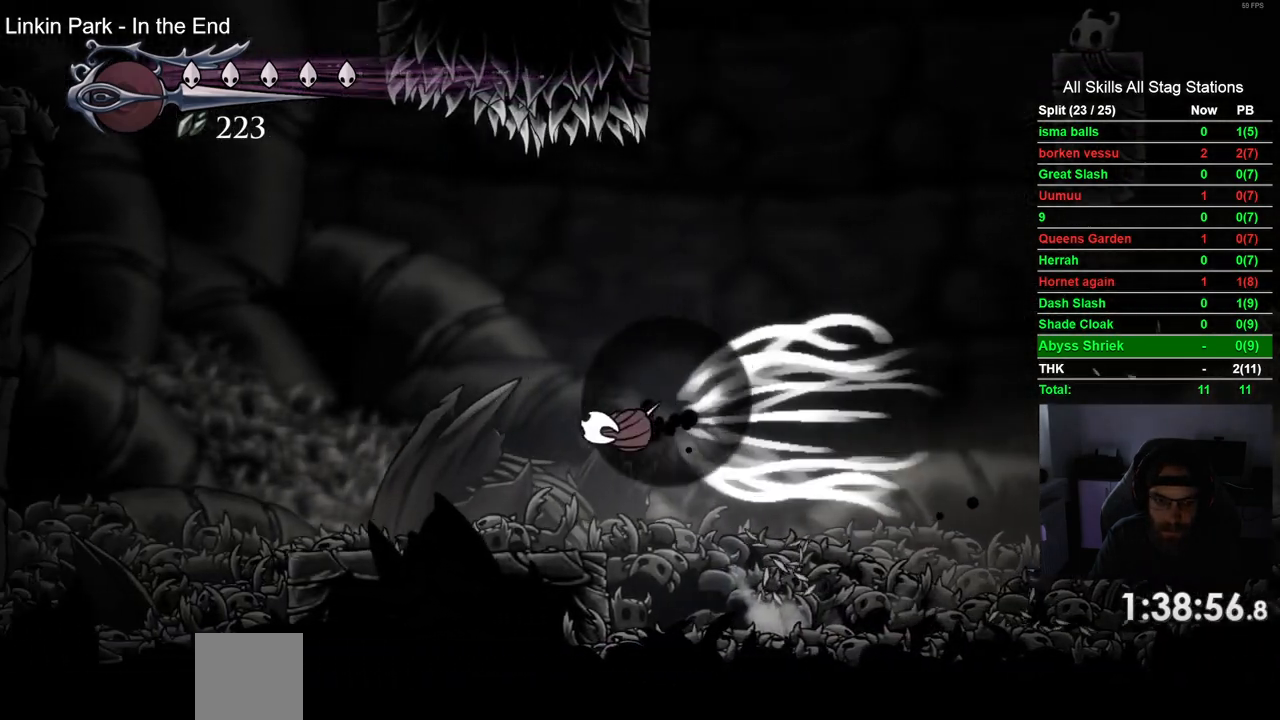
{"buttons": ["R2", "DPAD_LEFT"], "left_stick": "center", "right_stick": "center", "events": [[67, "R2", "up"], [467, "R2", "down"]]}
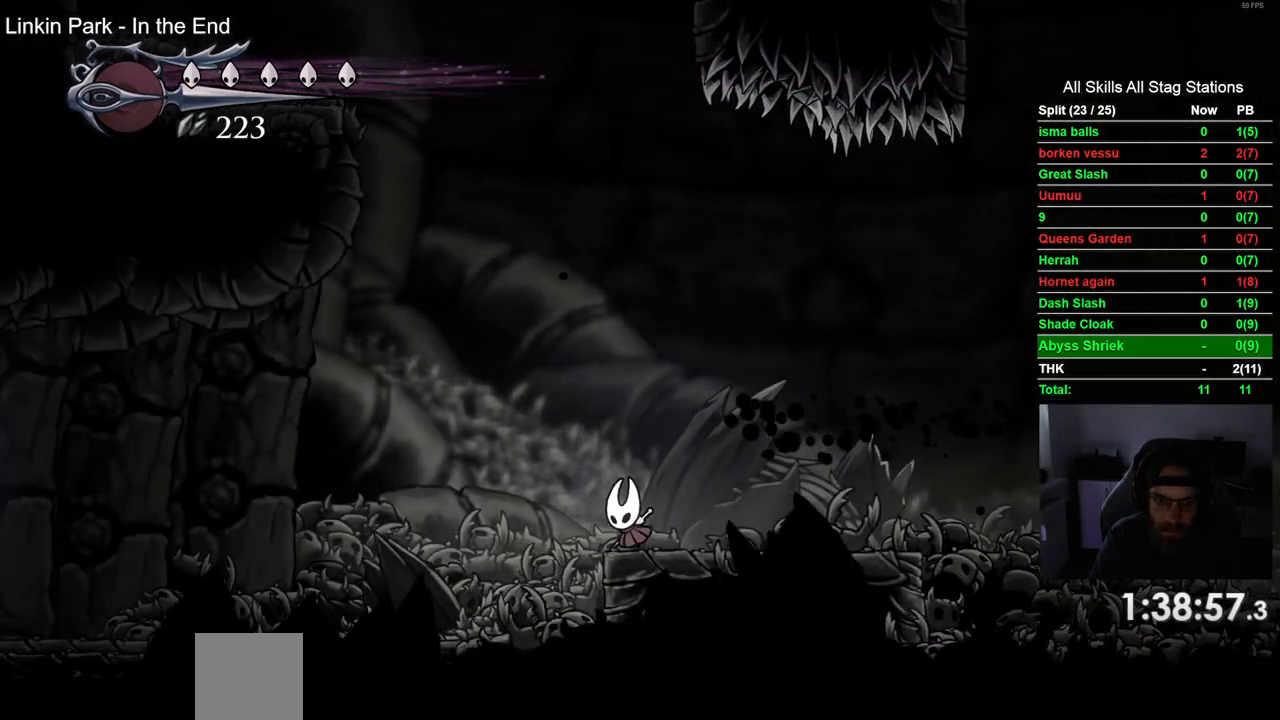
{"buttons": ["DPAD_LEFT"], "left_stick": "center", "right_stick": "center", "events": [[200, "R2", "up"]]}
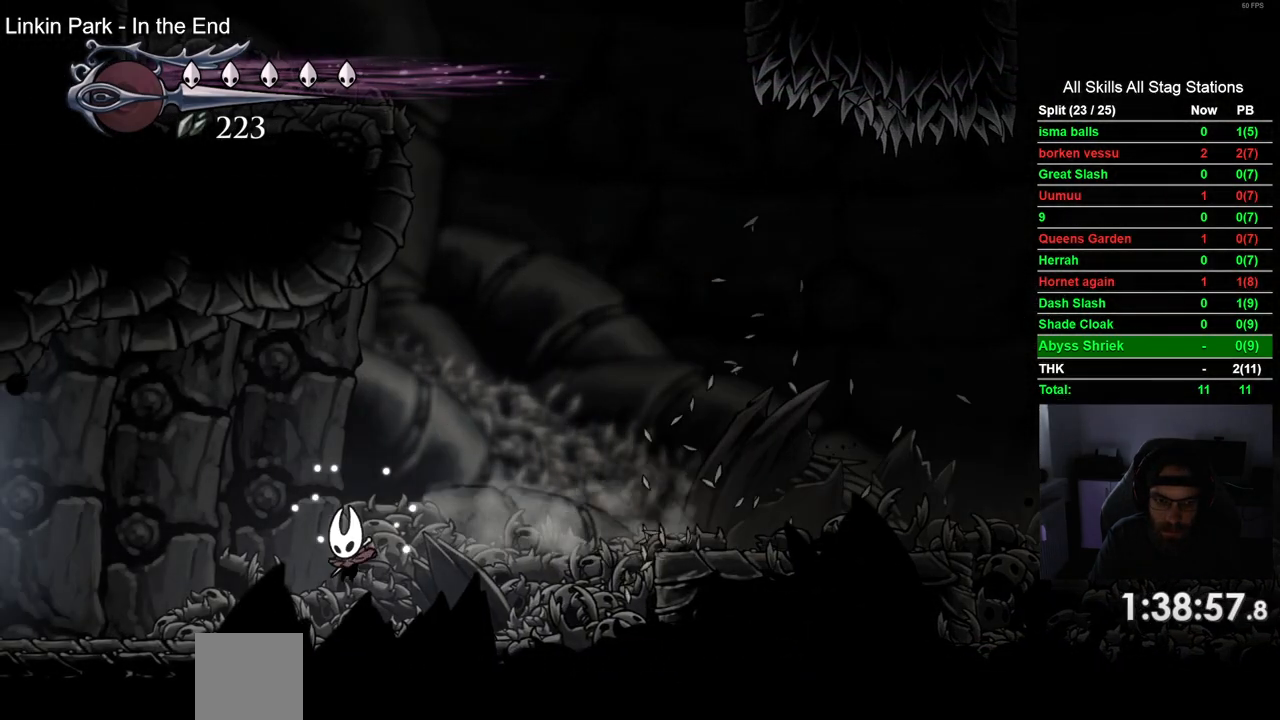
{"buttons": ["DPAD_LEFT"], "left_stick": "center", "right_stick": "center", "events": [[83, "R2", "down"], [317, "R2", "up"]]}
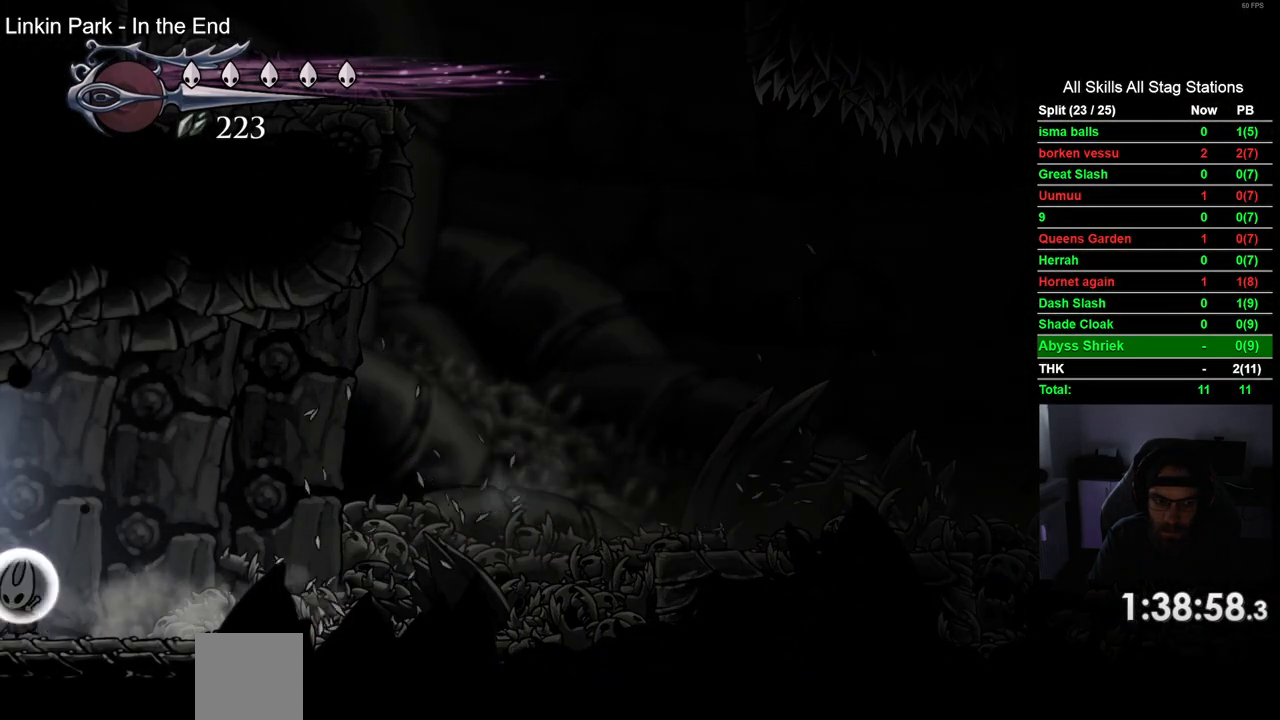
{"buttons": ["DPAD_LEFT"], "left_stick": "center", "right_stick": "center", "events": []}
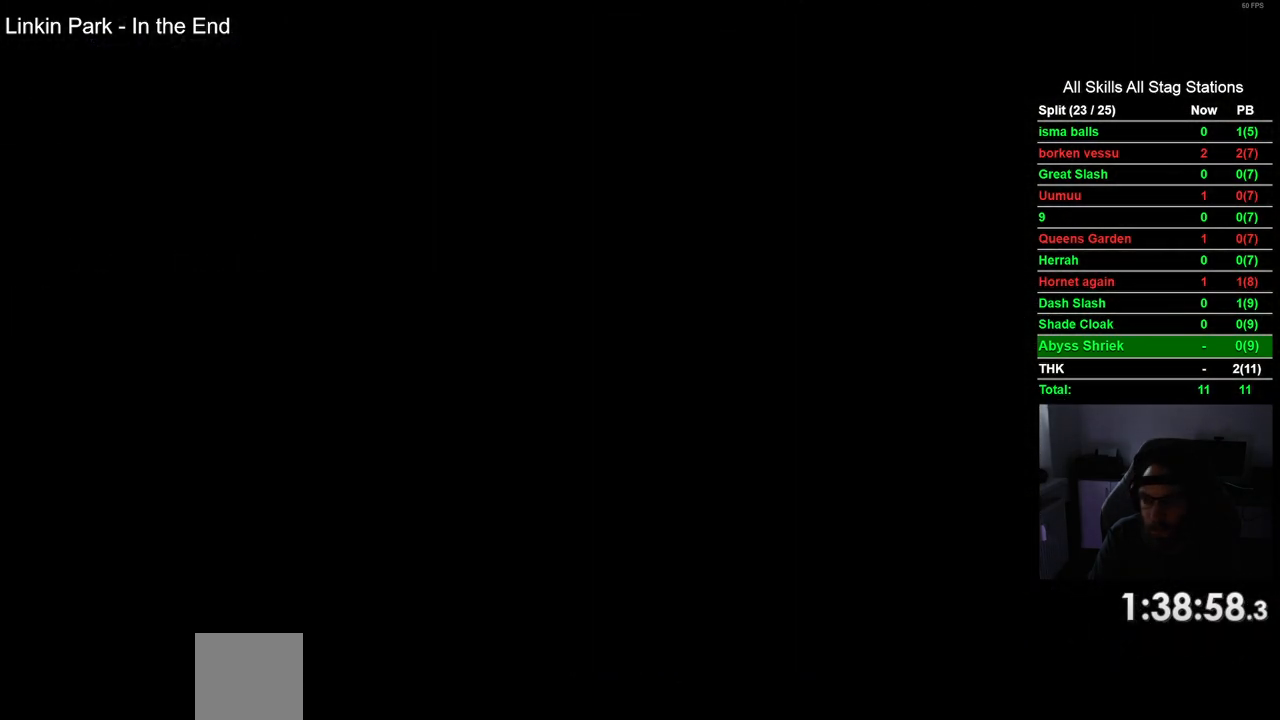
{"buttons": ["DPAD_LEFT"], "left_stick": "center", "right_stick": "center", "events": []}
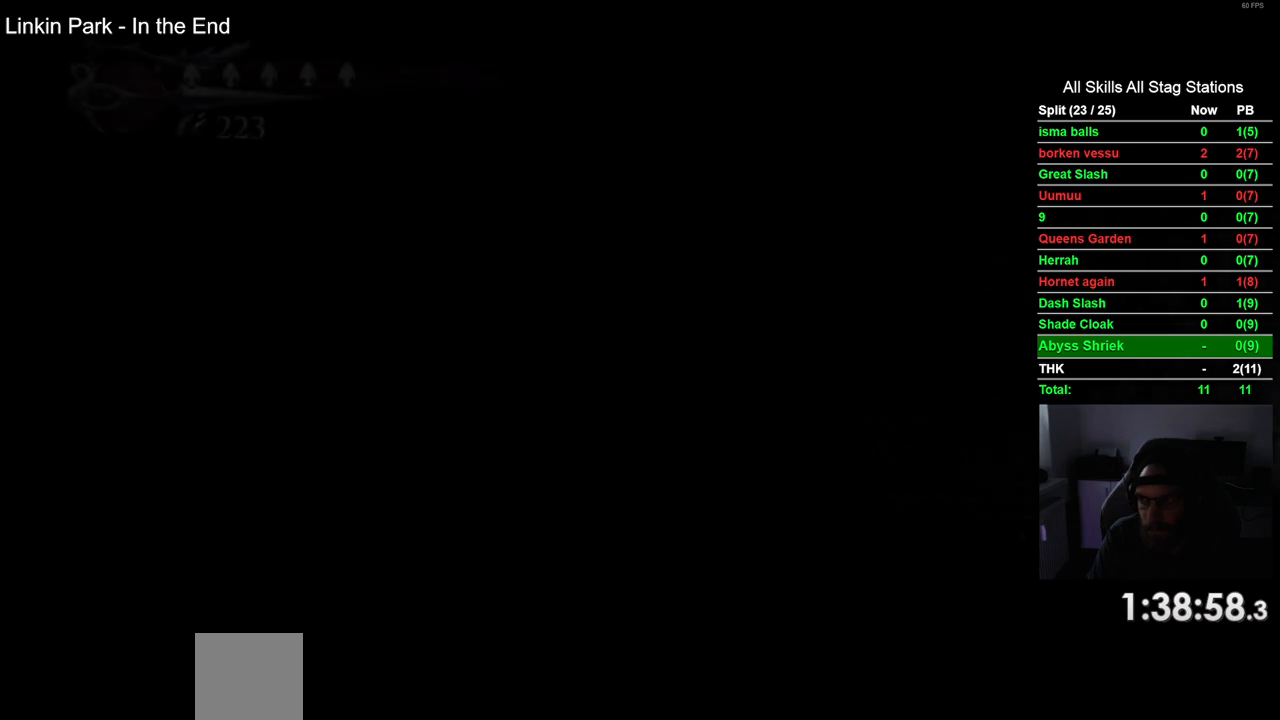
{"buttons": ["DPAD_LEFT"], "left_stick": "center", "right_stick": "center", "events": []}
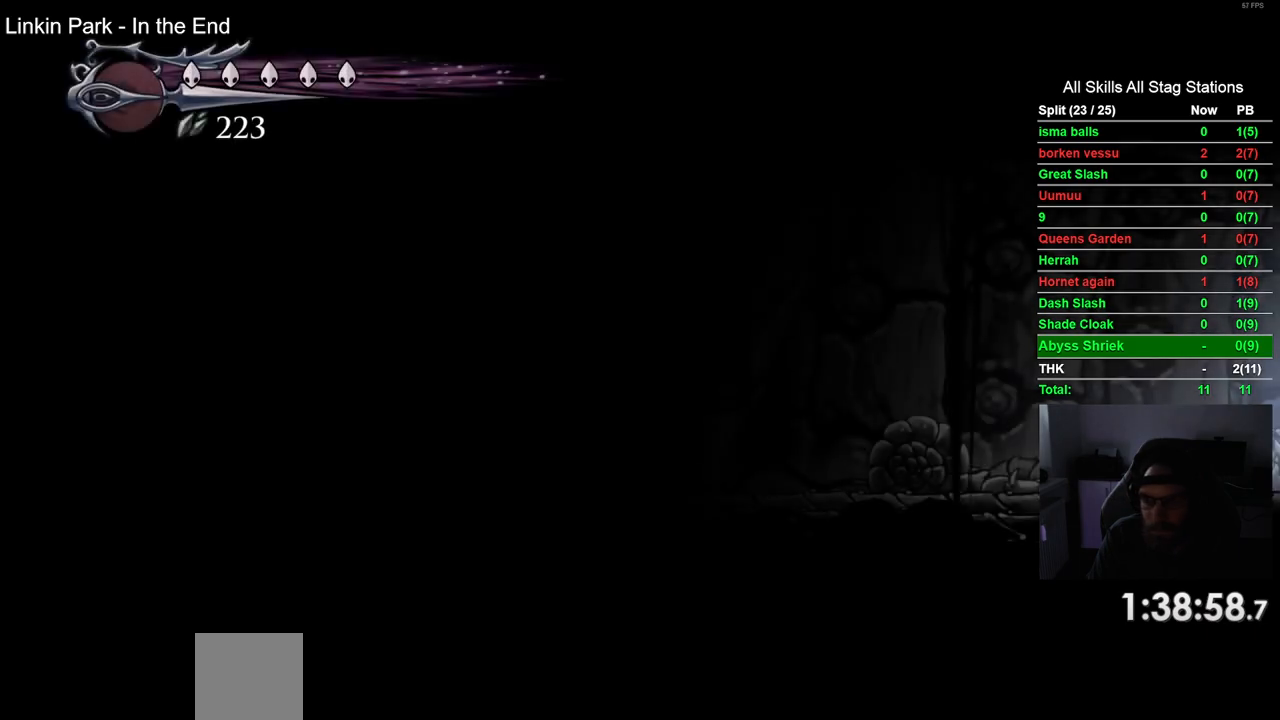
{"buttons": ["DPAD_LEFT"], "left_stick": "center", "right_stick": "center", "events": [[133, "R2", "down"], [383, "R2", "up"]]}
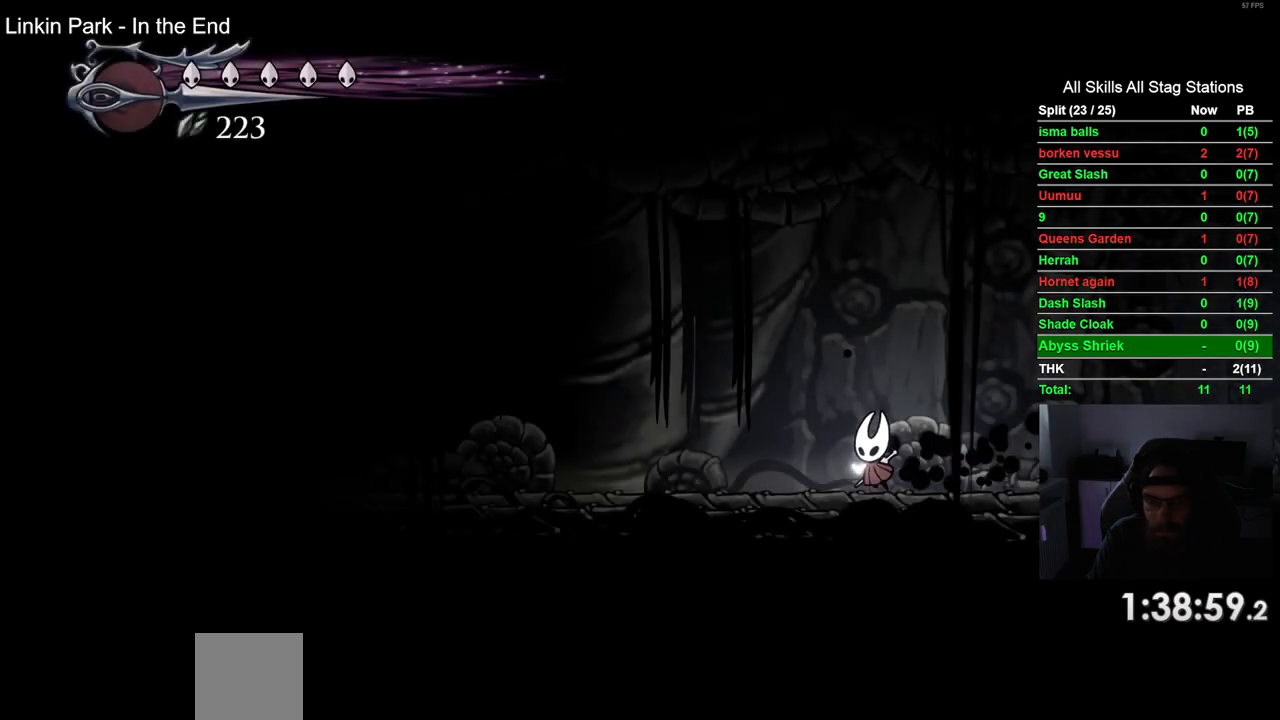
{"buttons": ["DPAD_LEFT"], "left_stick": "center", "right_stick": "center", "events": [[250, "R2", "down"], [467, "R2", "up"]]}
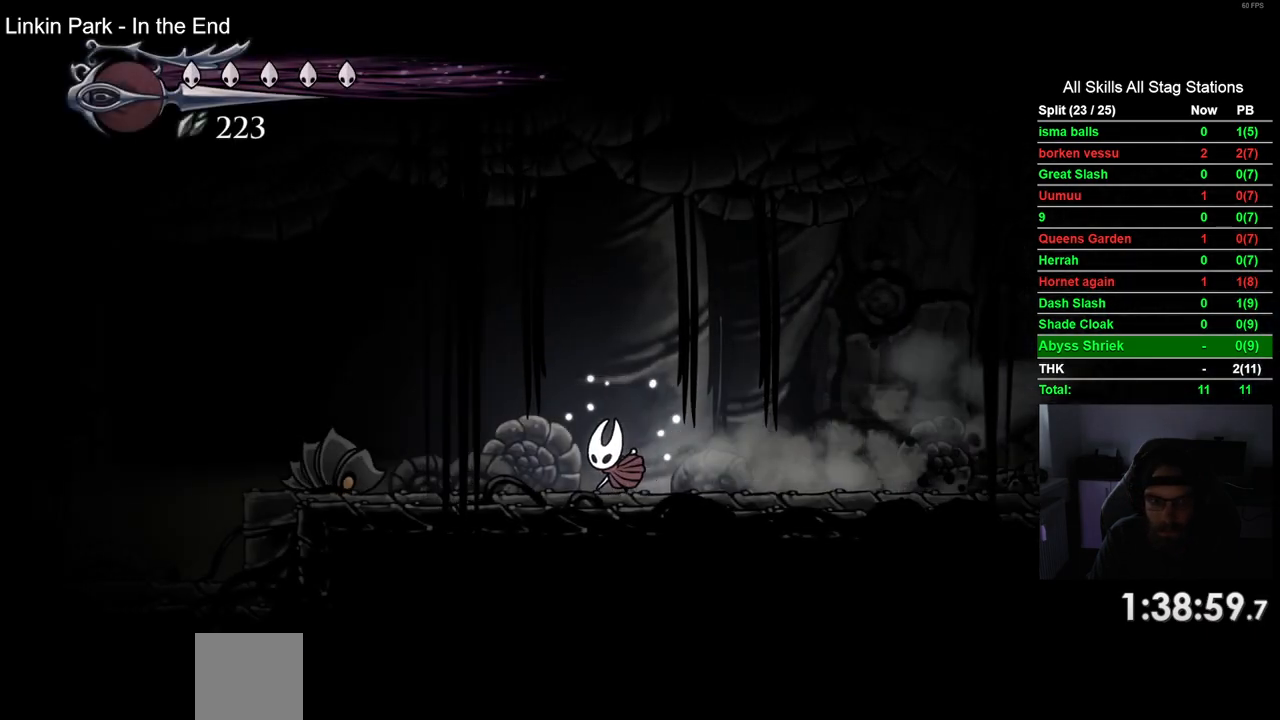
{"buttons": [], "left_stick": "center", "right_stick": "center", "events": [[150, "SQUARE", "down"], [283, "DPAD_LEFT", "up"], [333, "SQUARE", "up"]]}
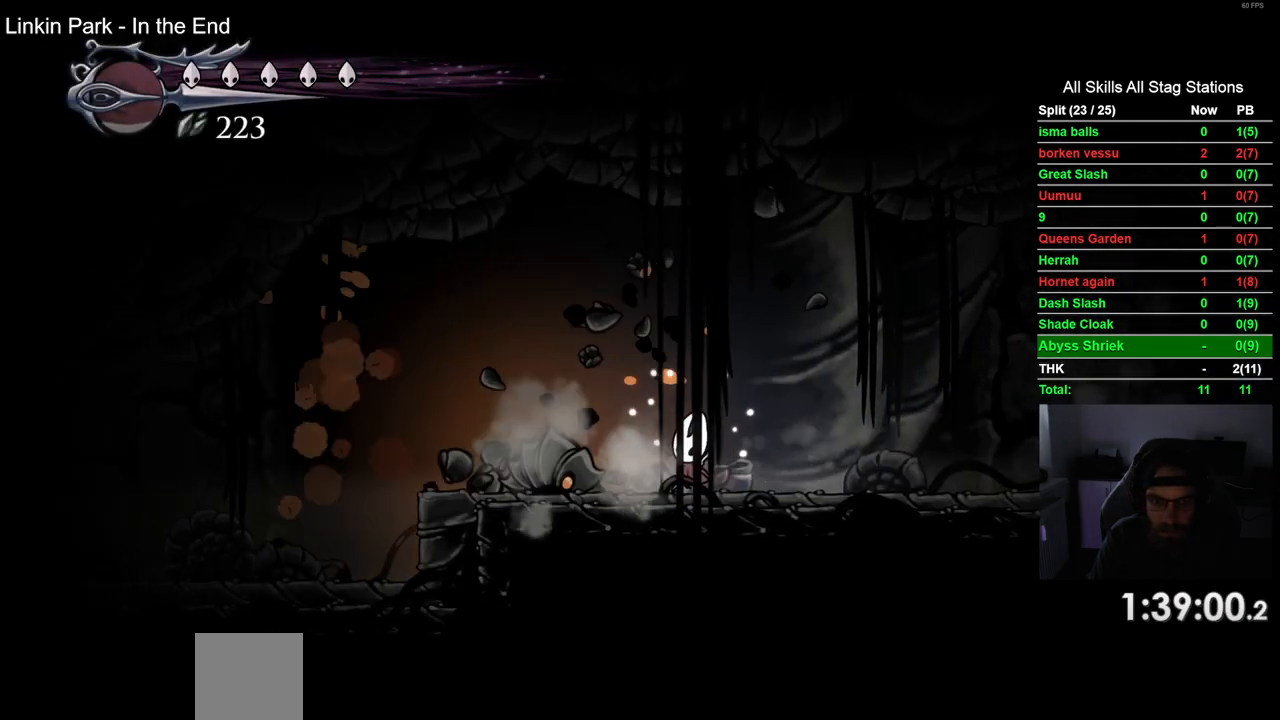
{"buttons": ["R2", "DPAD_LEFT"], "left_stick": "center", "right_stick": "center", "events": [[33, "SQUARE", "down"], [183, "SQUARE", "up"], [267, "DPAD_LEFT", "down"], [433, "R2", "down"]]}
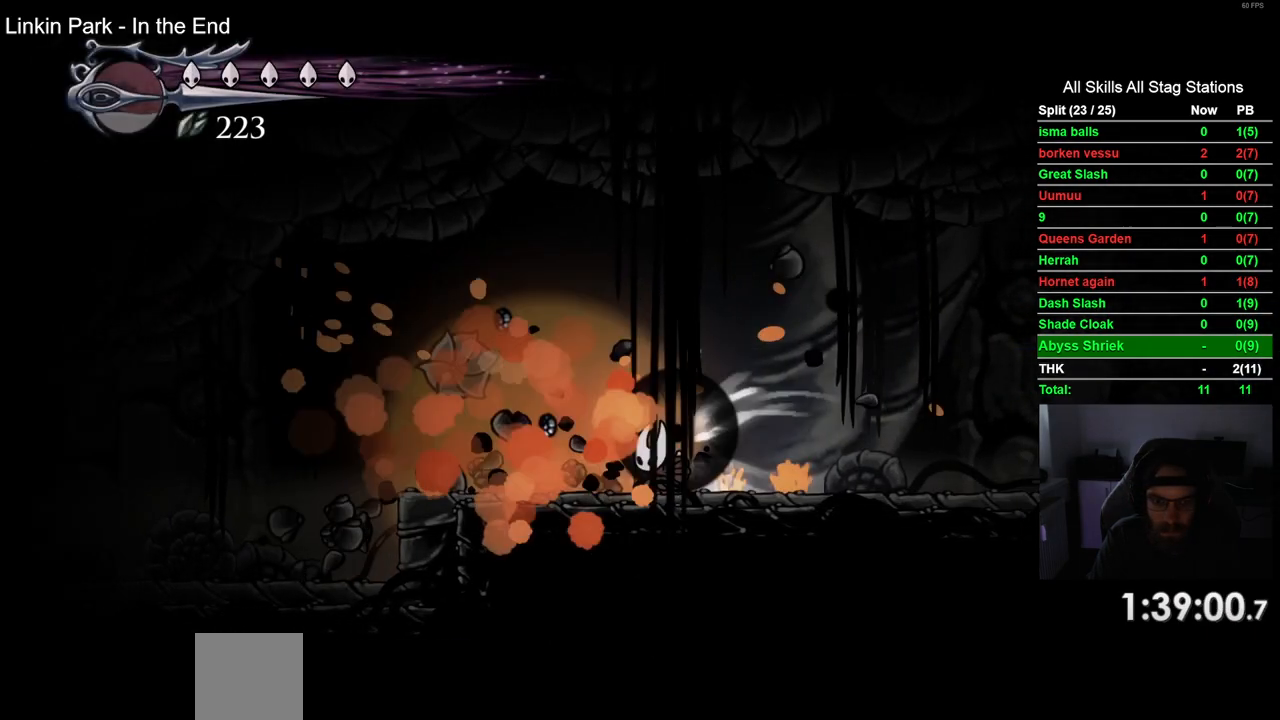
{"buttons": ["DPAD_LEFT"], "left_stick": "center", "right_stick": "center", "events": [[150, "R2", "up"]]}
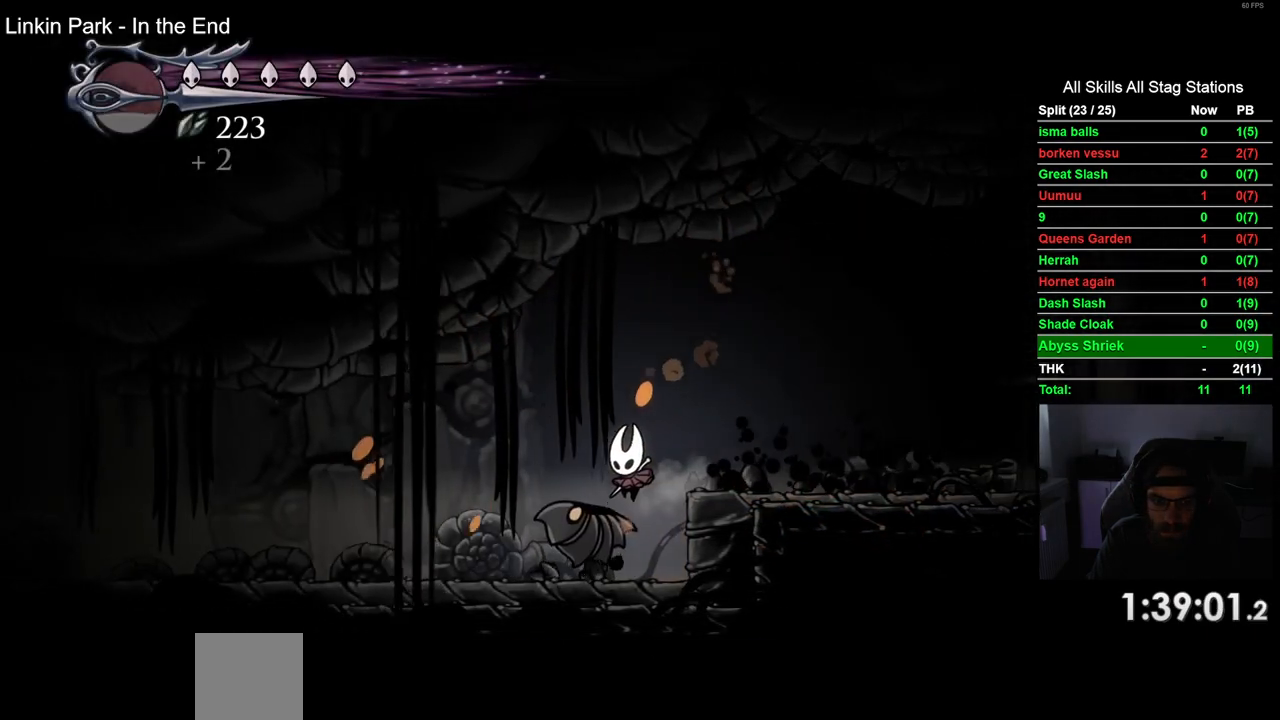
{"buttons": ["DPAD_LEFT"], "left_stick": "center", "right_stick": "center", "events": [[50, "R2", "down"], [283, "R2", "up"]]}